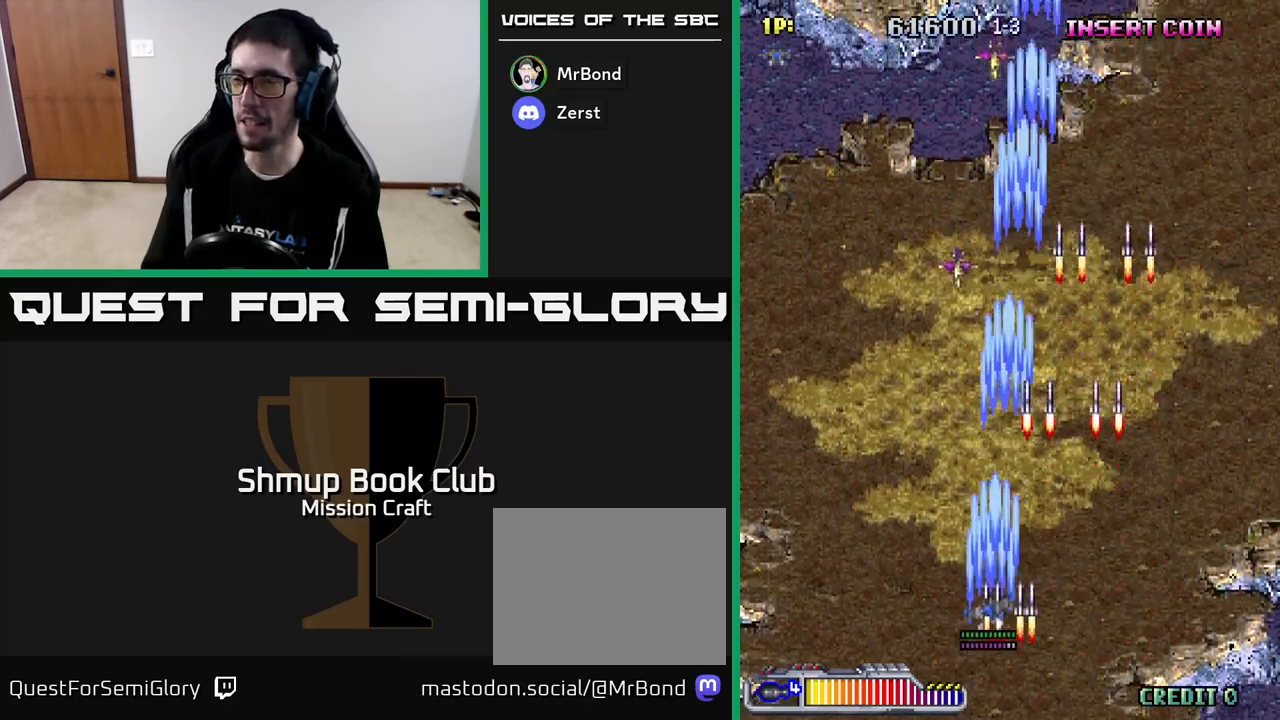
Gameplay with a controller (Xbox layout); each line is a JSON object with the inputs held at the frame after it. "events" lists button and stick changes between this image and that frame as [ms after this image, input, new state], when the widget could be followed in between. Not read: right_stick.
{"buttons": ["R2", "DPAD_RIGHT"], "left_stick": "center", "events": [[283, "DPAD_LEFT", "up"], [333, "DPAD_RIGHT", "down"]]}
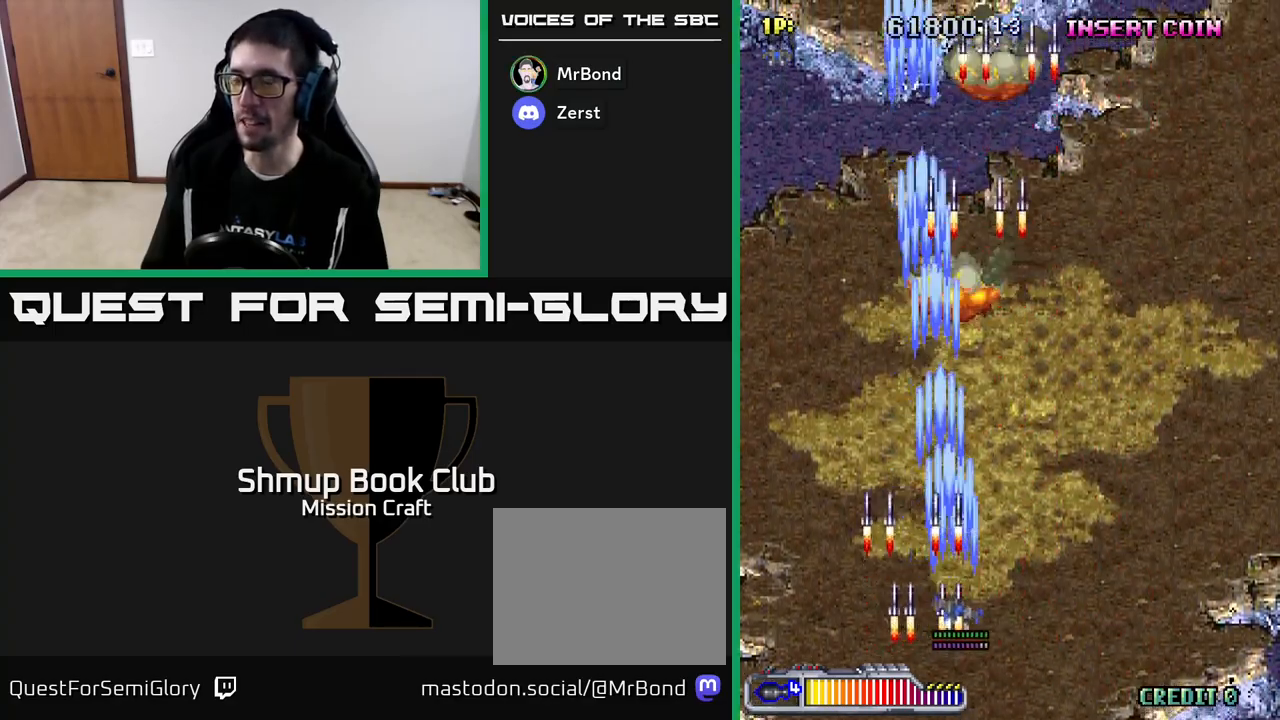
{"buttons": ["R2", "DPAD_RIGHT"], "left_stick": "center", "events": []}
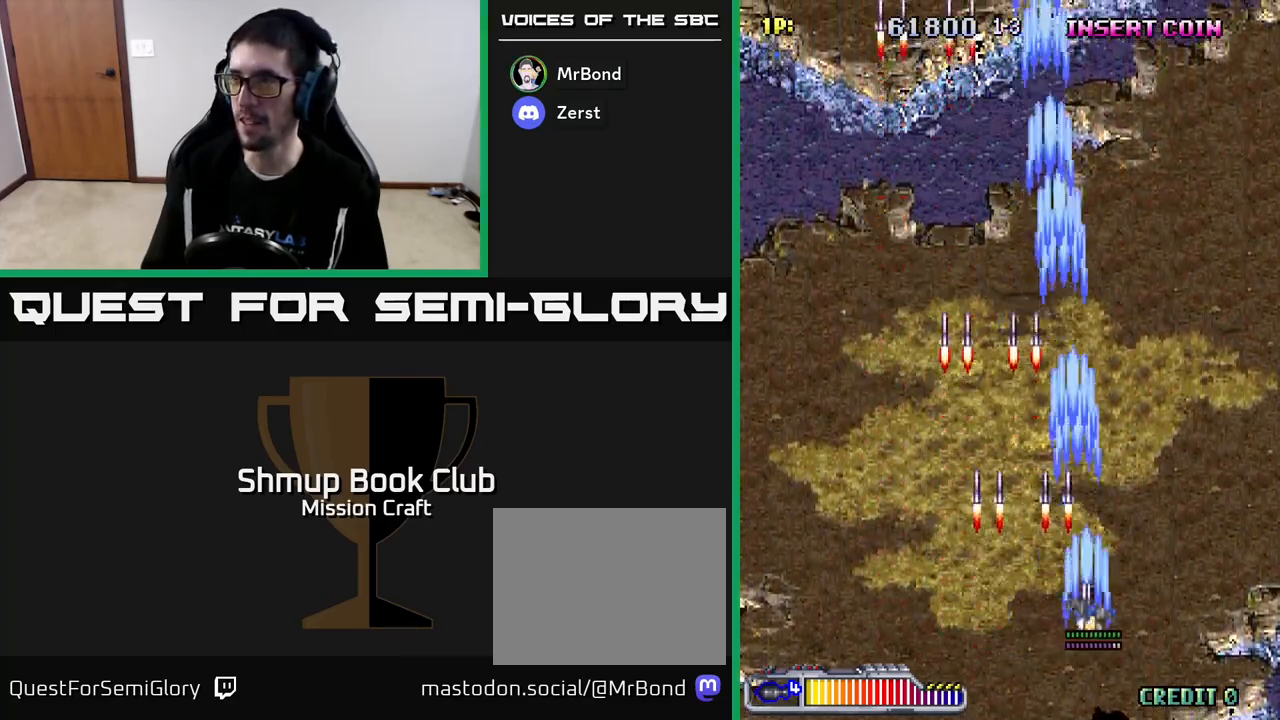
{"buttons": ["R2"], "left_stick": "center", "events": [[450, "DPAD_RIGHT", "up"]]}
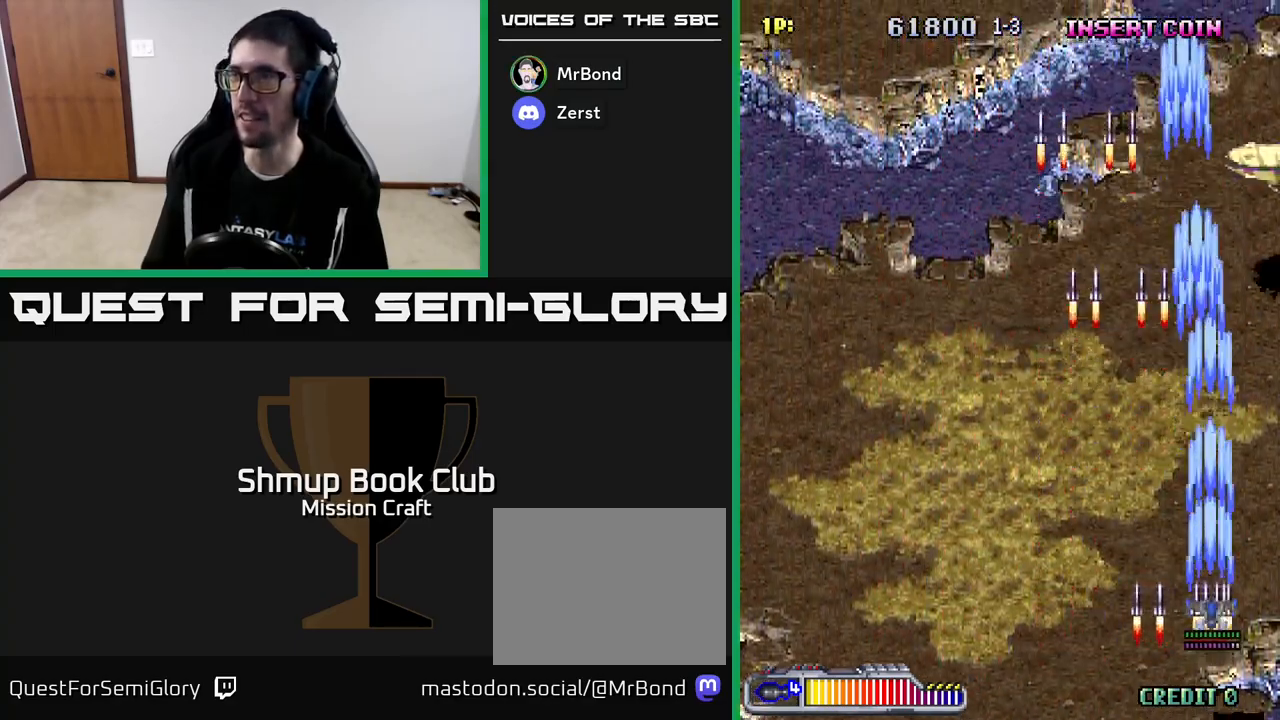
{"buttons": ["R2", "DPAD_UP", "DPAD_RIGHT"], "left_stick": "center", "events": [[17, "DPAD_LEFT", "down"], [367, "DPAD_UP", "down"], [383, "DPAD_LEFT", "up"], [433, "DPAD_RIGHT", "down"]]}
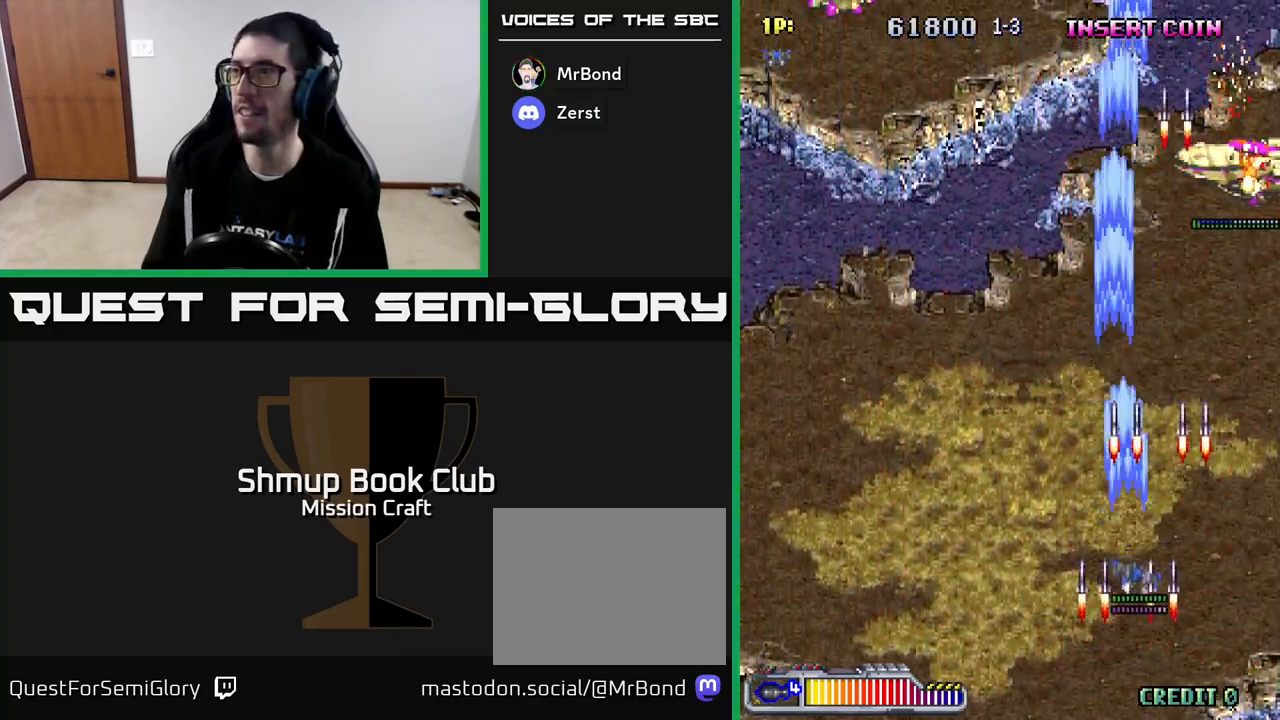
{"buttons": ["R2", "DPAD_DOWN"], "left_stick": "center", "events": [[200, "DPAD_UP", "up"], [317, "DPAD_DOWN", "down"], [367, "DPAD_RIGHT", "up"]]}
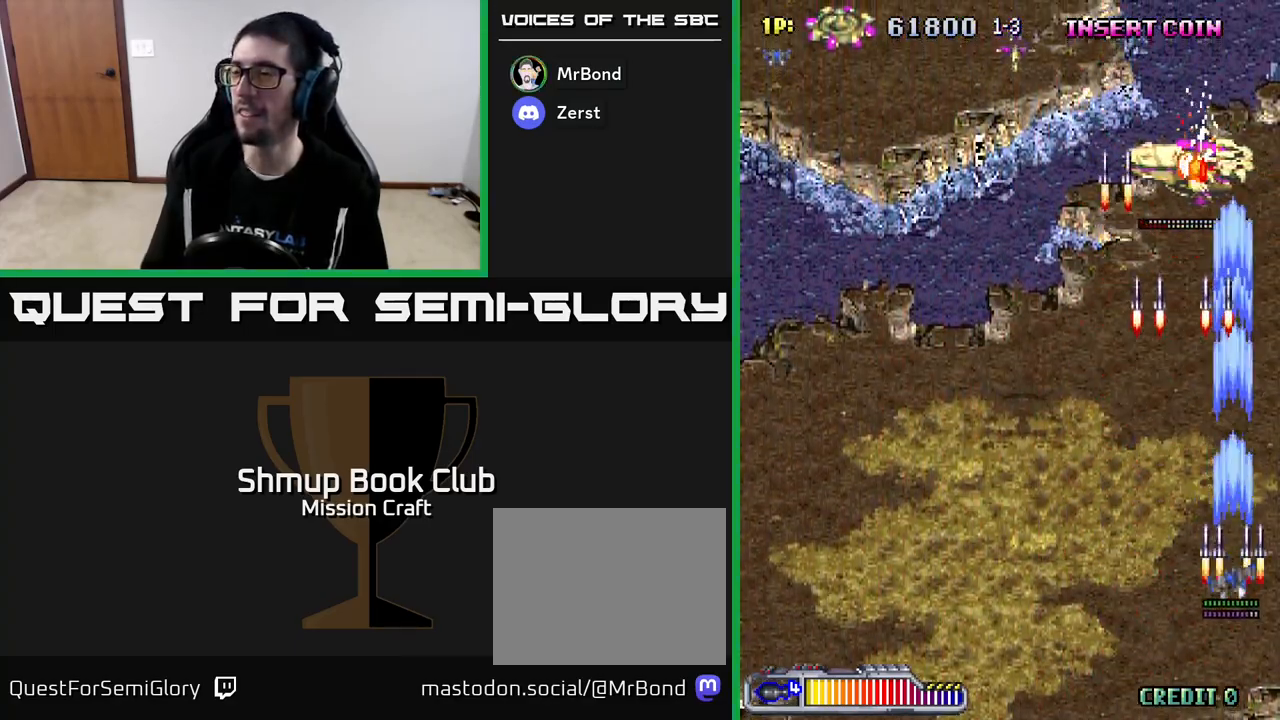
{"buttons": ["R2", "DPAD_LEFT"], "left_stick": "center", "events": [[17, "DPAD_LEFT", "down"], [67, "DPAD_DOWN", "up"]]}
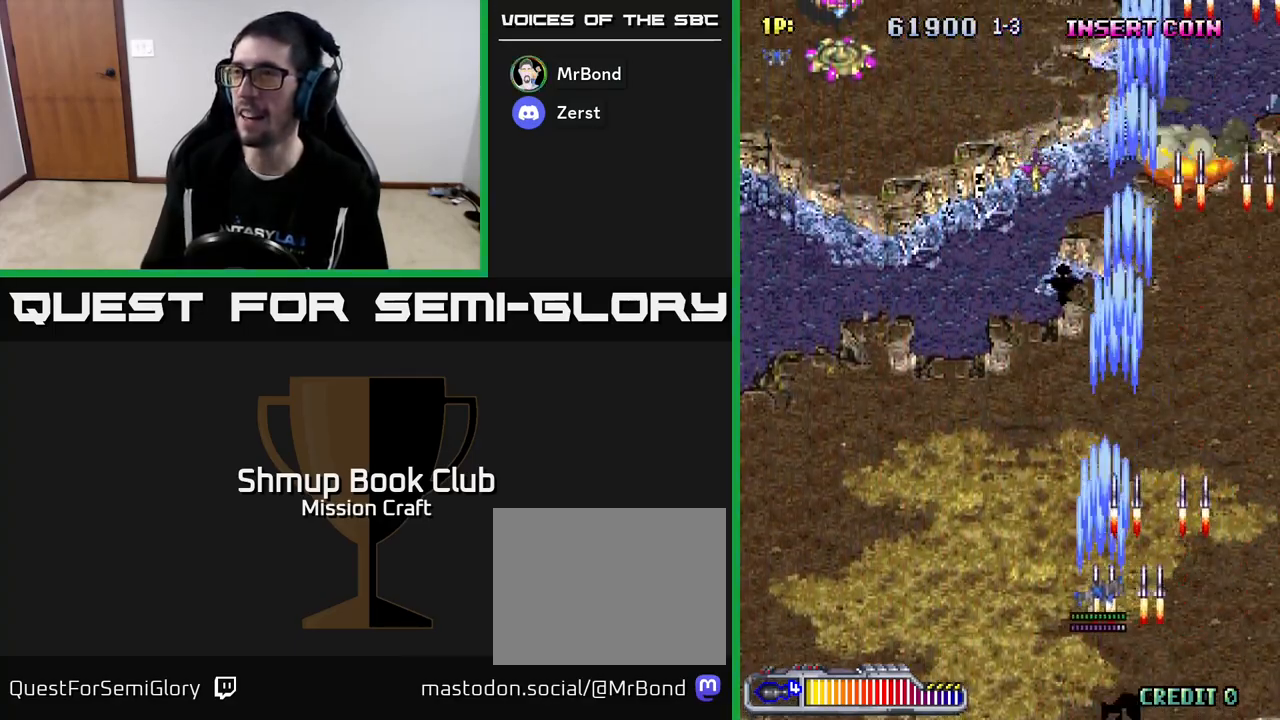
{"buttons": ["R2", "DPAD_LEFT"], "left_stick": "center", "events": []}
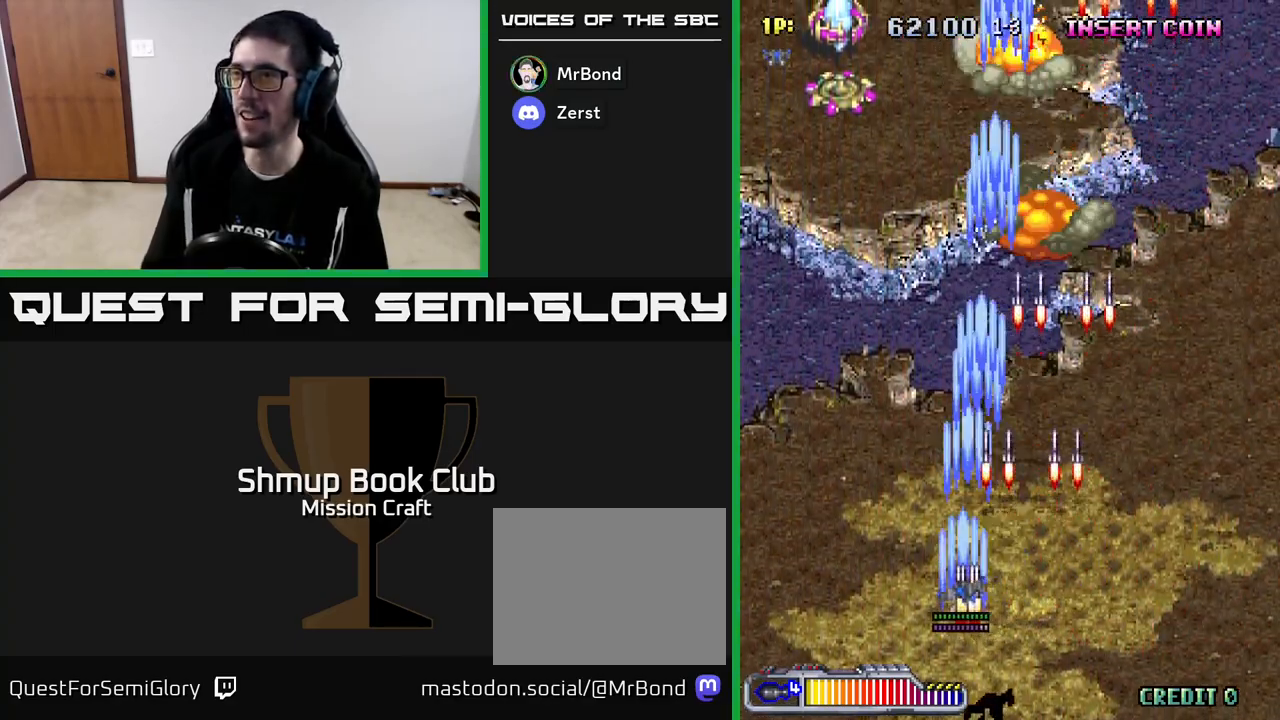
{"buttons": ["R2", "DPAD_UP"], "left_stick": "center", "events": [[250, "DPAD_UP", "down"], [500, "DPAD_LEFT", "up"]]}
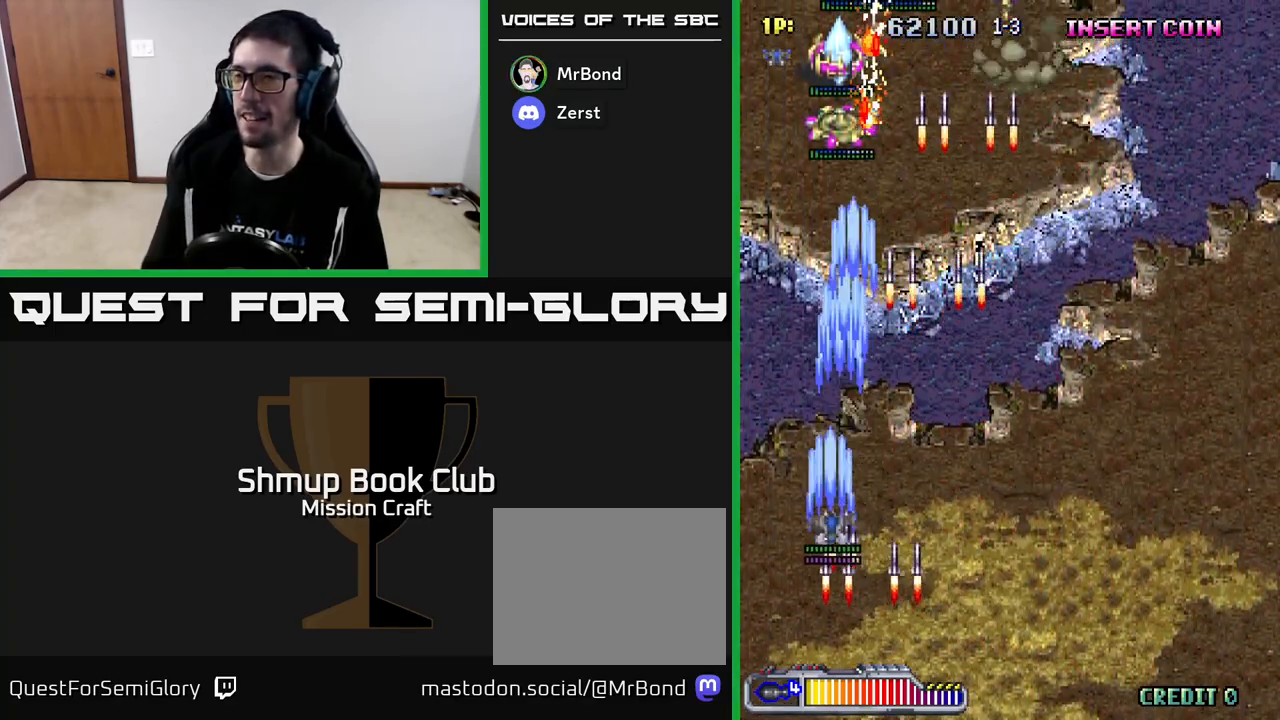
{"buttons": ["R2", "DPAD_DOWN"], "left_stick": "center", "events": [[233, "DPAD_UP", "up"], [317, "DPAD_DOWN", "down"], [317, "DPAD_RIGHT", "down"], [417, "DPAD_RIGHT", "up"]]}
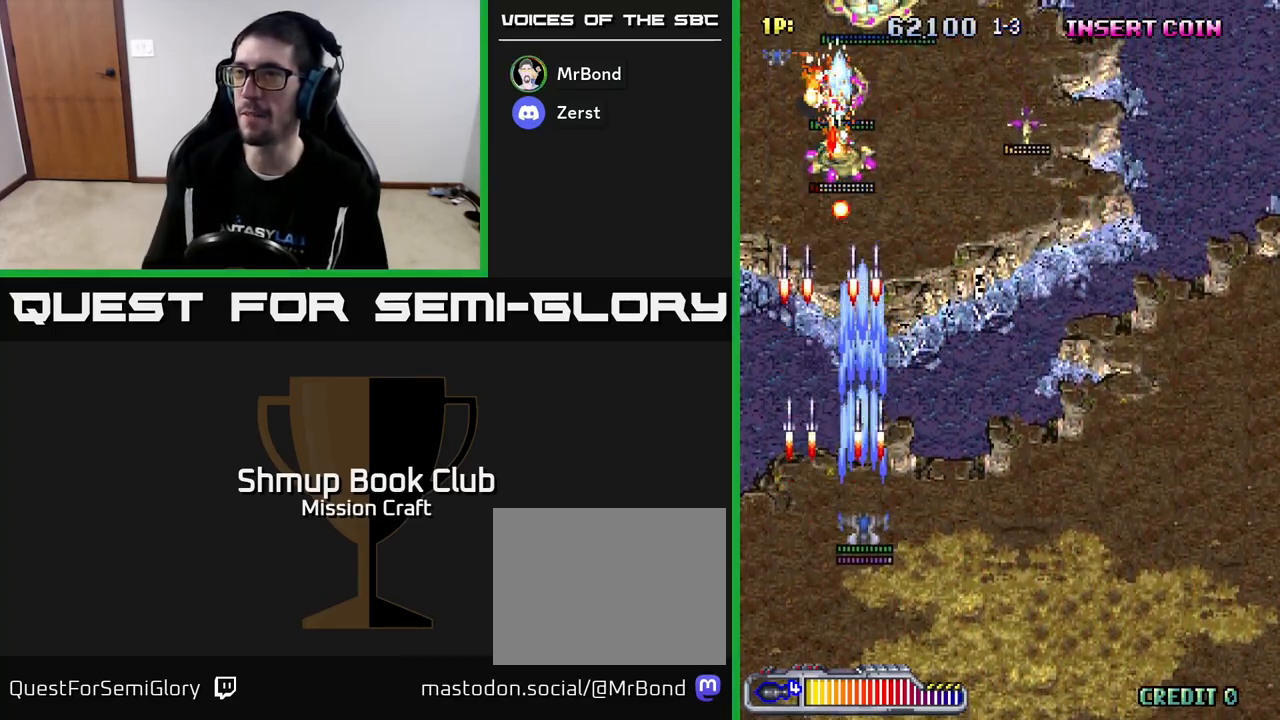
{"buttons": ["R2", "DPAD_RIGHT"], "left_stick": "center", "events": [[83, "DPAD_RIGHT", "down"], [233, "DPAD_DOWN", "up"]]}
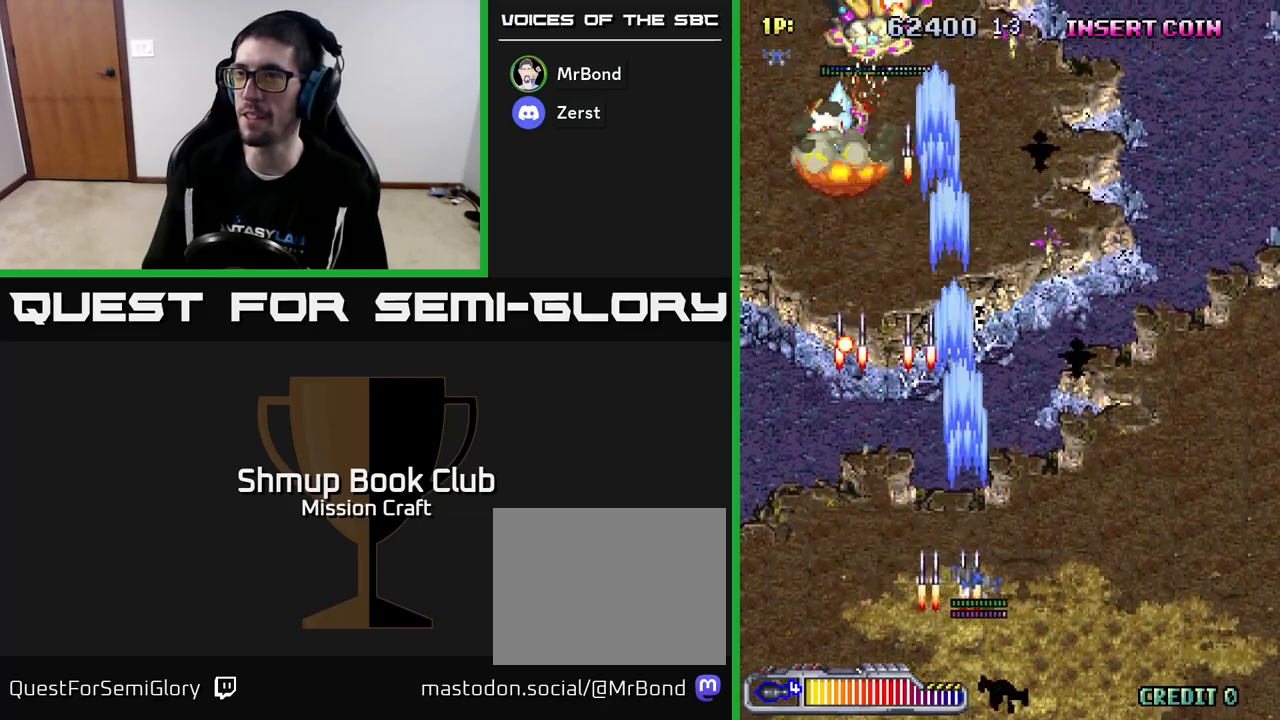
{"buttons": ["R2", "DPAD_DOWN", "DPAD_LEFT"], "left_stick": "center", "events": [[433, "DPAD_DOWN", "down"], [433, "DPAD_RIGHT", "up"], [500, "DPAD_LEFT", "down"]]}
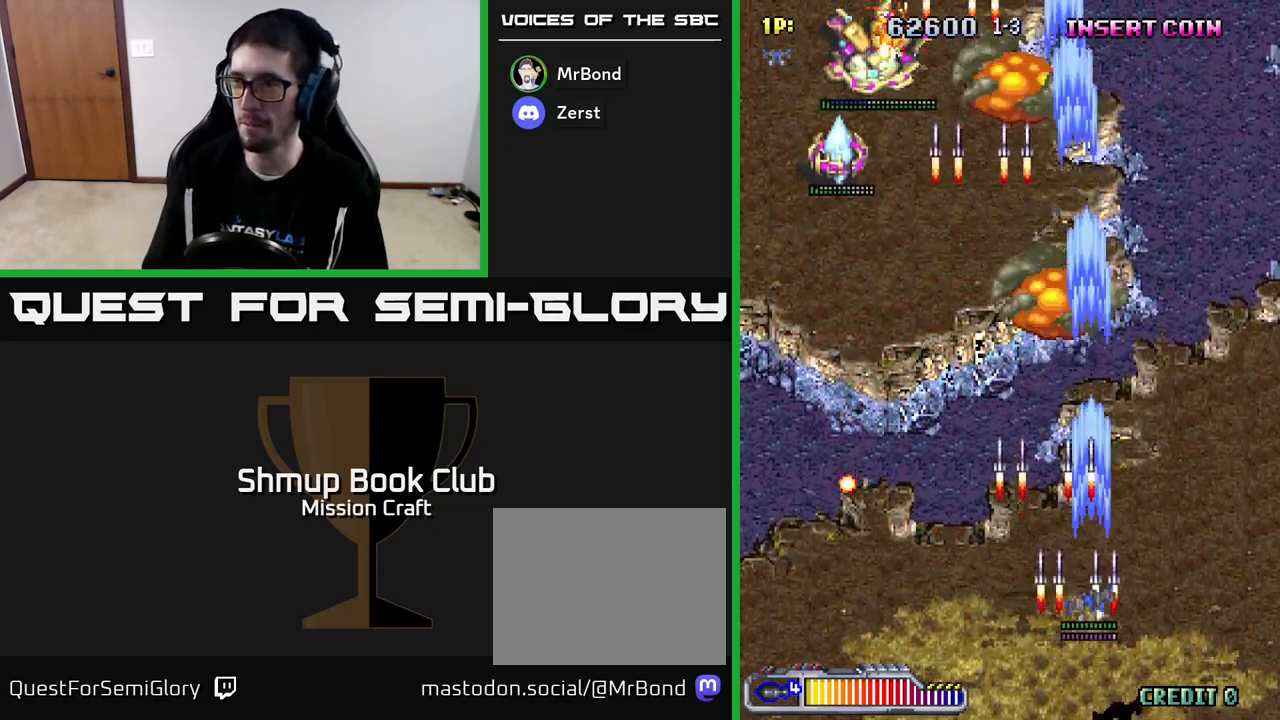
{"buttons": ["R2", "DPAD_LEFT"], "left_stick": "center", "events": [[50, "DPAD_DOWN", "up"], [150, "DPAD_UP", "down"], [450, "DPAD_UP", "up"]]}
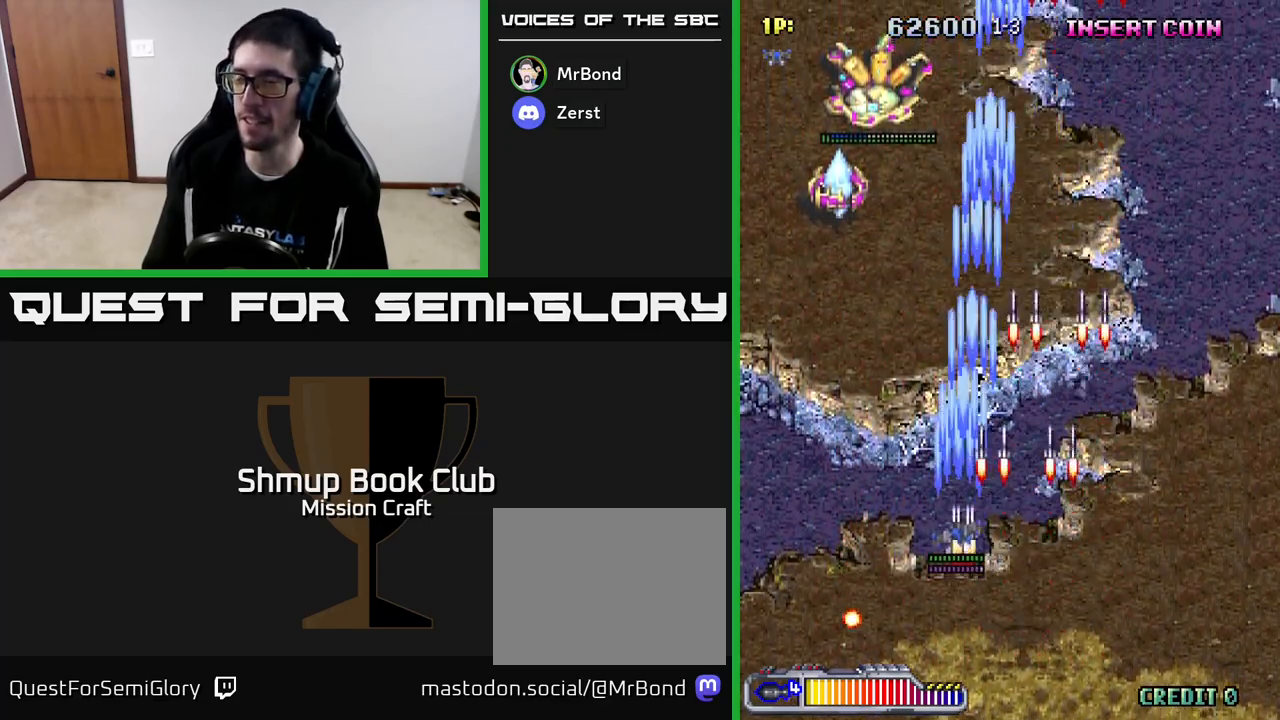
{"buttons": ["R2"], "left_stick": "center", "events": [[183, "DPAD_UP", "down"], [250, "DPAD_LEFT", "up"], [500, "DPAD_UP", "up"]]}
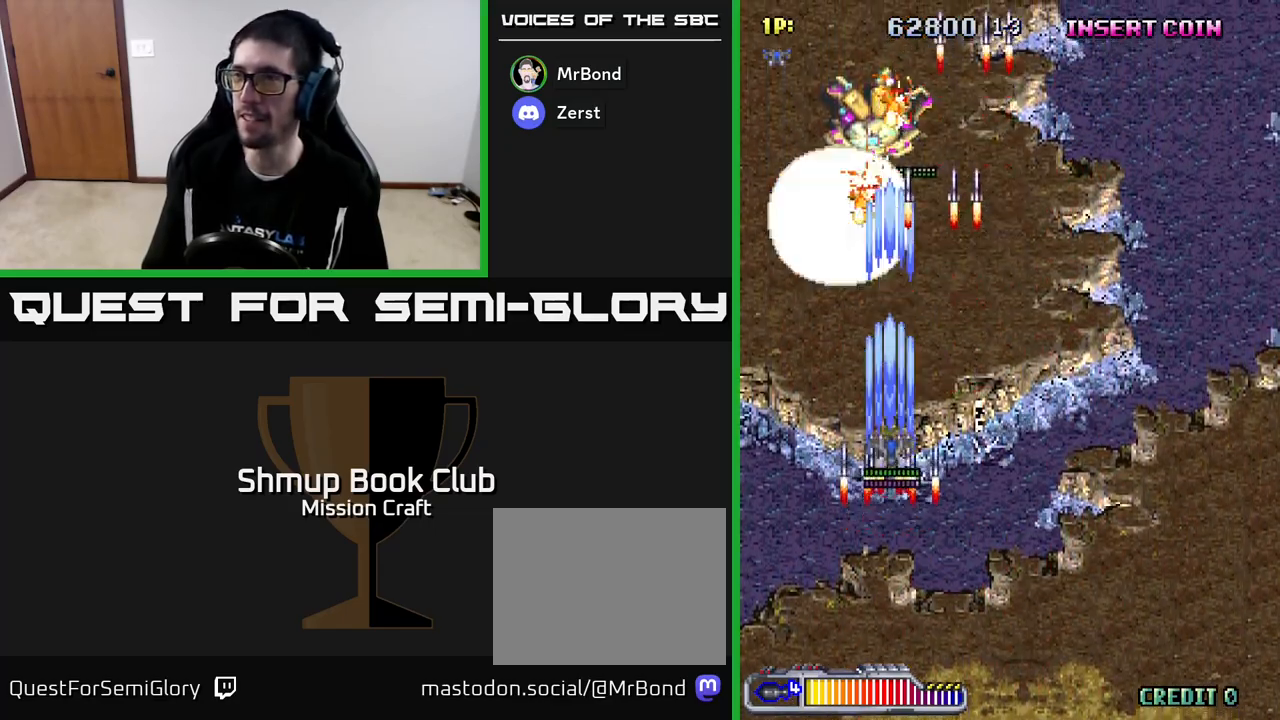
{"buttons": ["R2", "DPAD_DOWN"], "left_stick": "center", "events": [[417, "DPAD_DOWN", "down"]]}
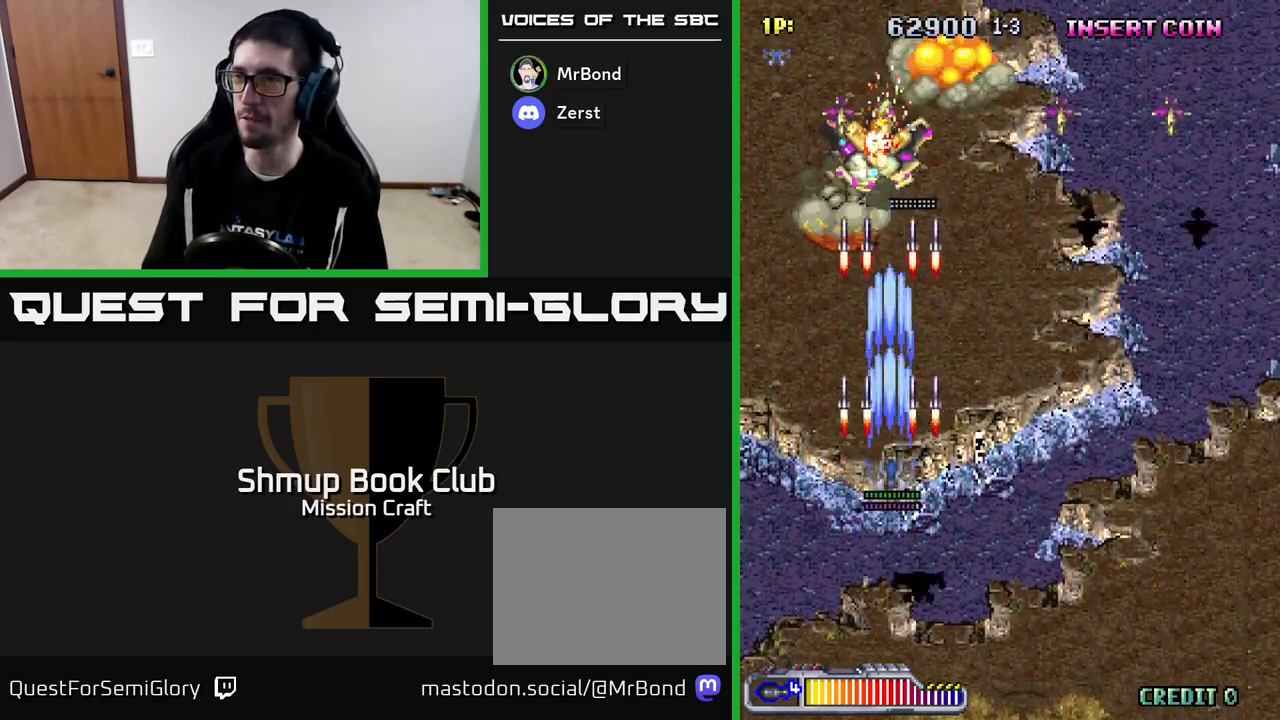
{"buttons": ["R2", "DPAD_RIGHT"], "left_stick": "center", "events": [[67, "DPAD_LEFT", "down"], [83, "DPAD_DOWN", "up"], [217, "DPAD_LEFT", "up"], [233, "DPAD_RIGHT", "down"]]}
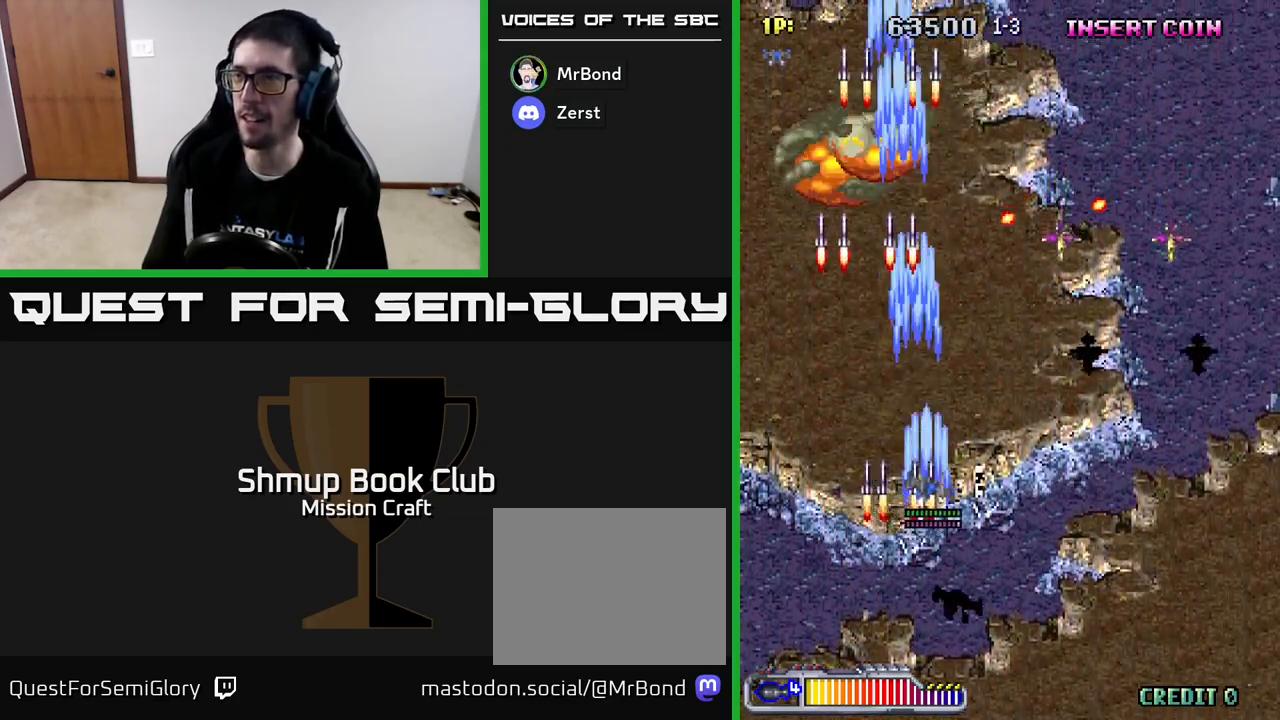
{"buttons": ["R2", "DPAD_RIGHT"], "left_stick": "center", "events": []}
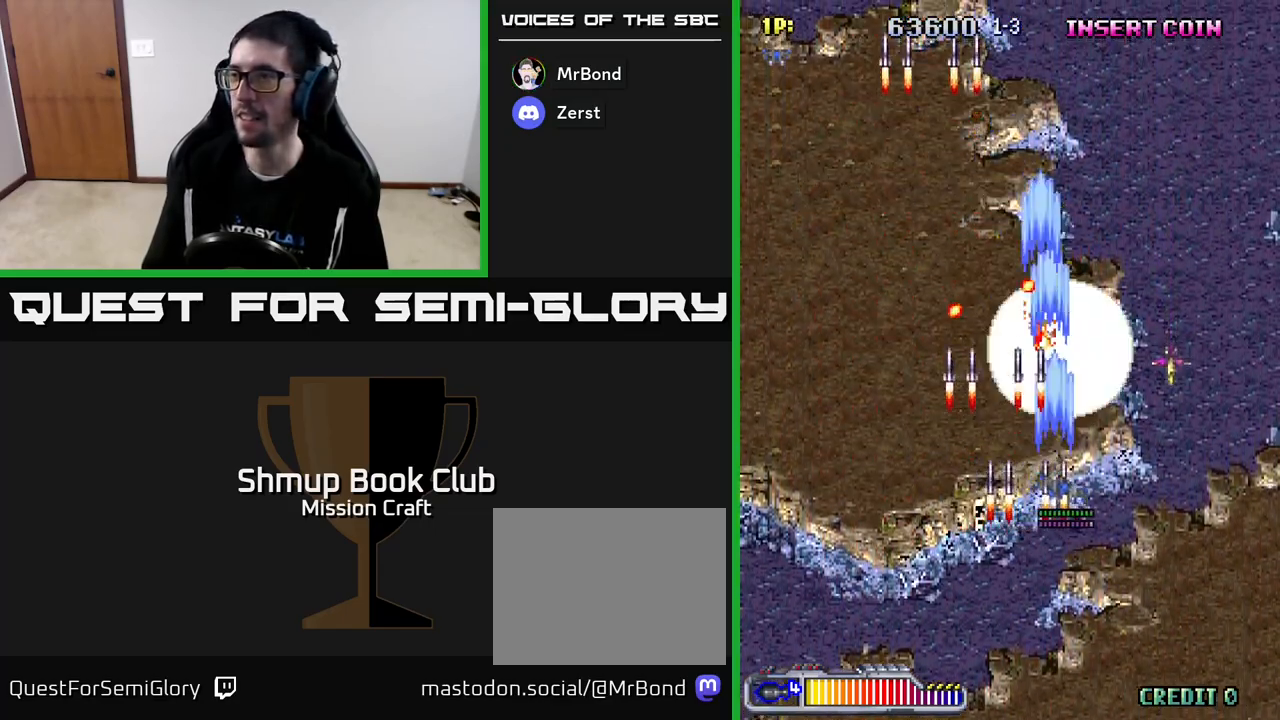
{"buttons": ["R2", "DPAD_DOWN"], "left_stick": "center", "events": [[83, "DPAD_DOWN", "down"], [467, "DPAD_RIGHT", "up"]]}
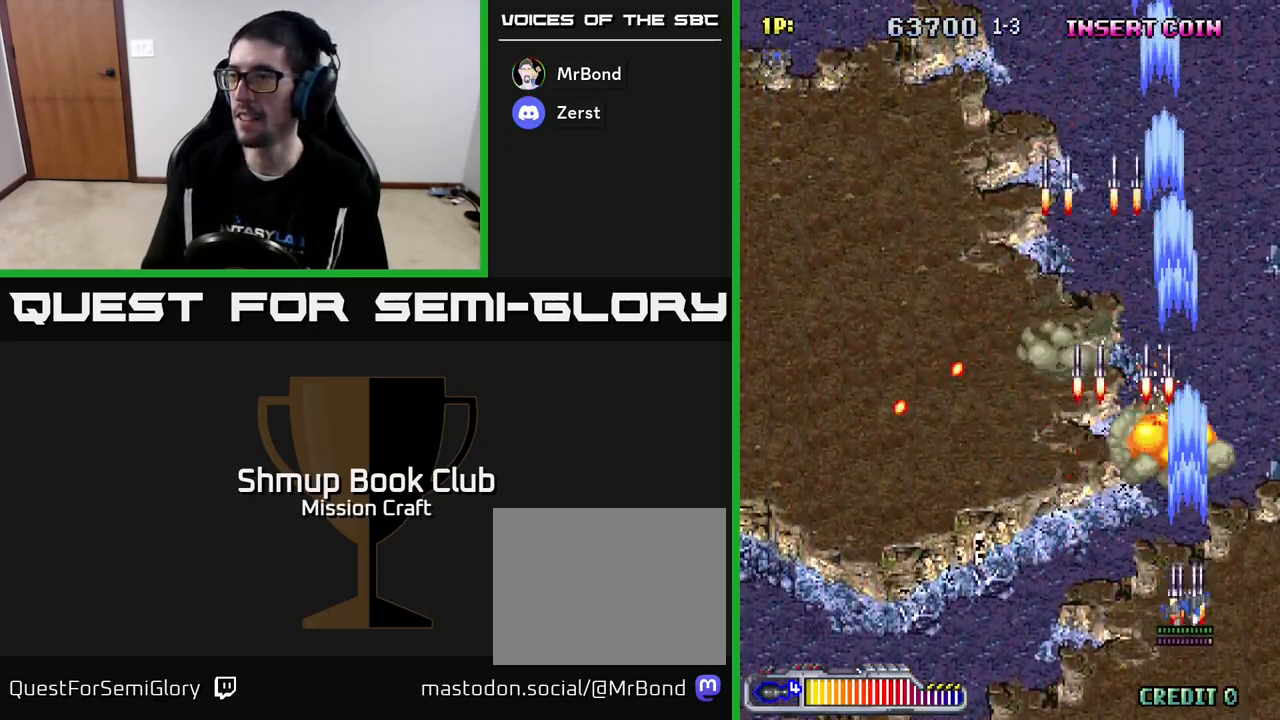
{"buttons": ["DPAD_UP", "DPAD_LEFT"], "left_stick": "center", "events": [[17, "DPAD_LEFT", "down"], [33, "DPAD_DOWN", "up"], [300, "DPAD_UP", "down"], [333, "R2", "up"]]}
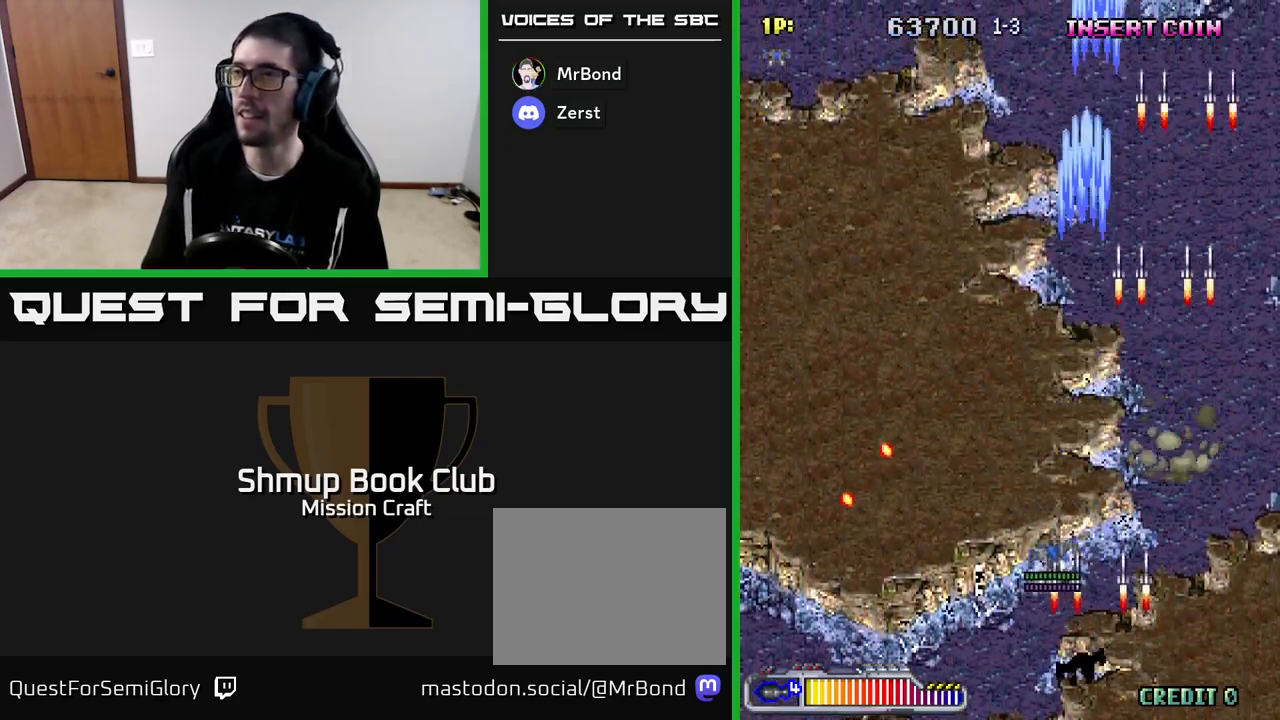
{"buttons": ["R2", "DPAD_RIGHT"], "left_stick": "center", "events": [[17, "DPAD_LEFT", "up"], [350, "DPAD_UP", "up"], [367, "R2", "down"], [400, "DPAD_RIGHT", "down"]]}
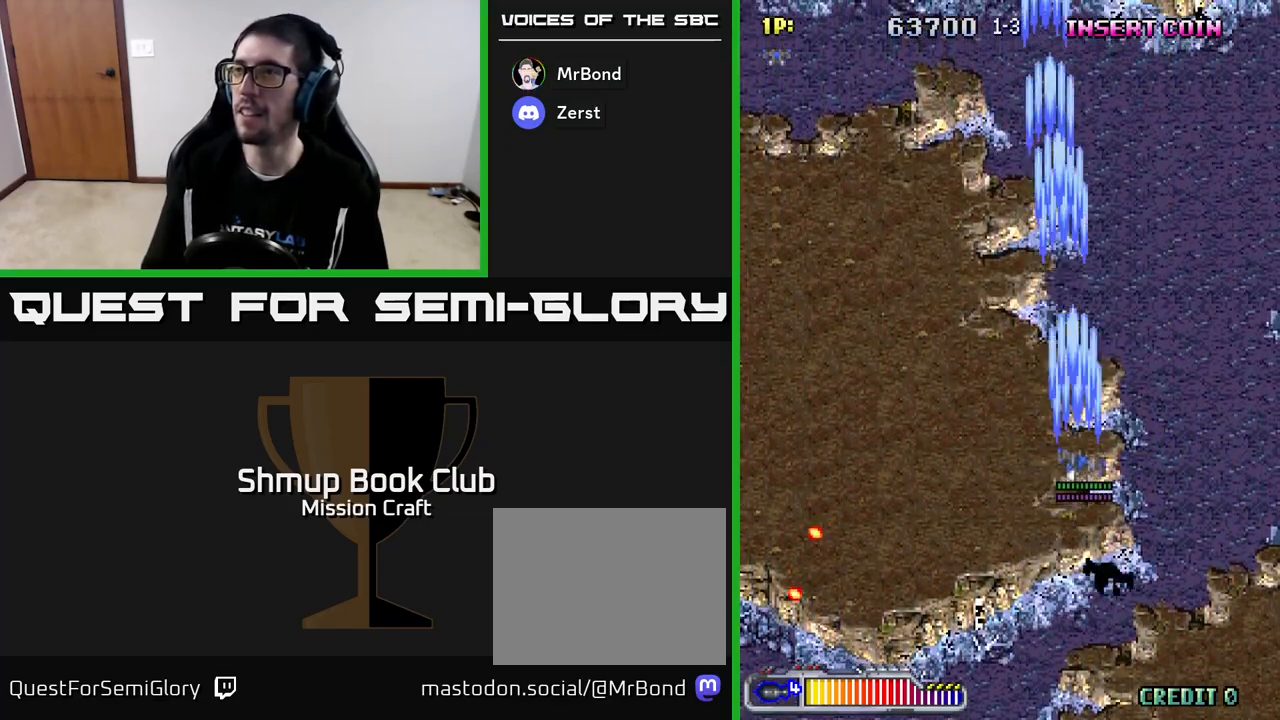
{"buttons": ["R2"], "left_stick": "center", "events": [[83, "DPAD_DOWN", "down"], [350, "DPAD_RIGHT", "up"], [467, "DPAD_DOWN", "up"]]}
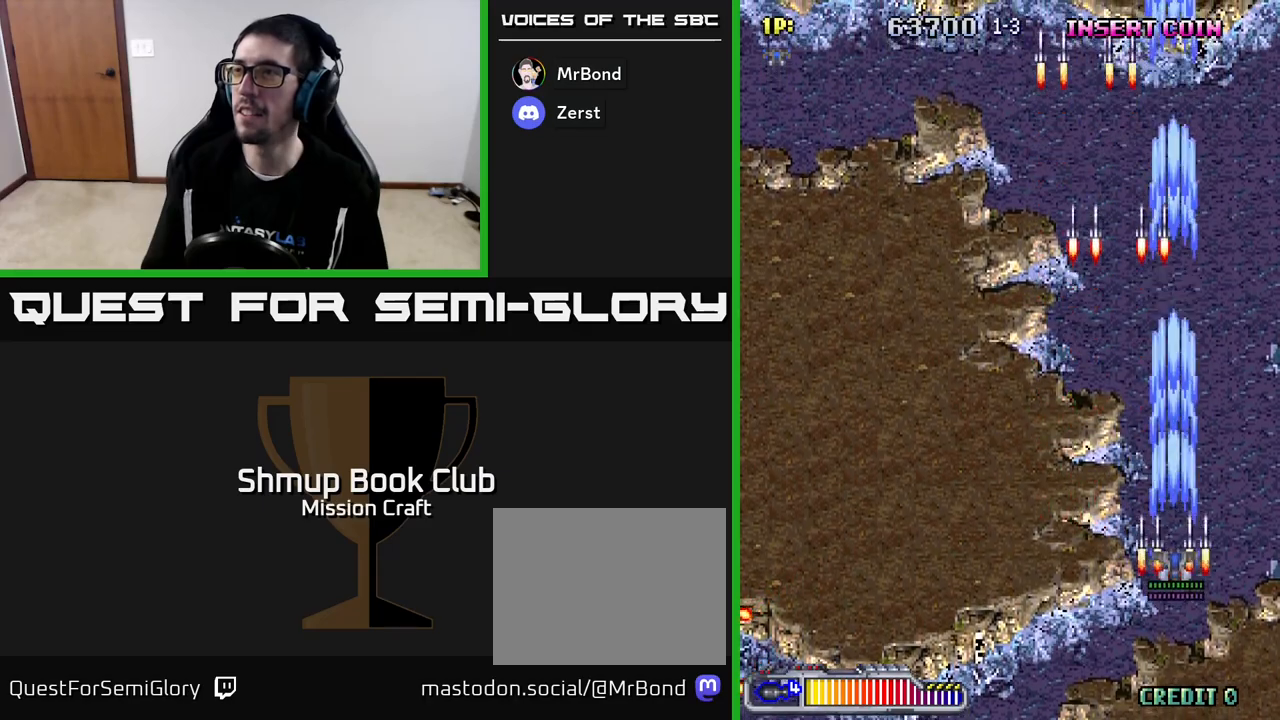
{"buttons": [], "left_stick": "center", "events": [[33, "DPAD_LEFT", "down"], [117, "R2", "up"], [267, "DPAD_LEFT", "up"]]}
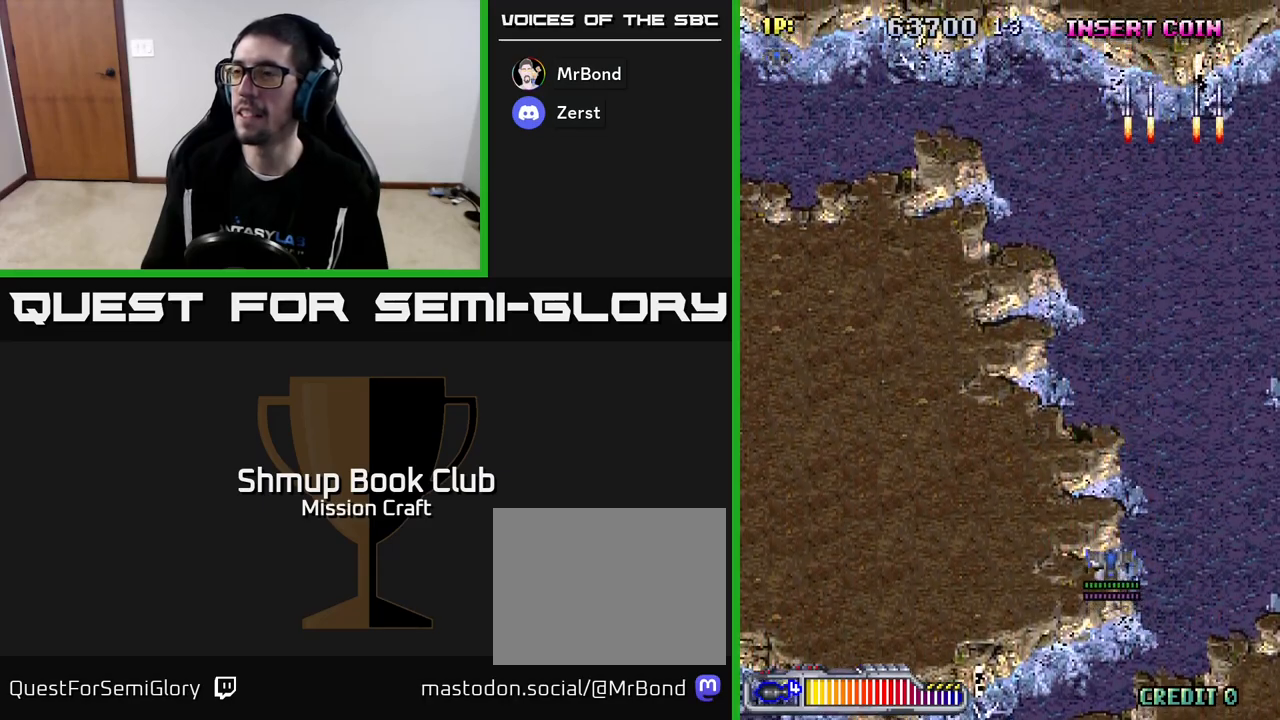
{"buttons": [], "left_stick": "center", "events": []}
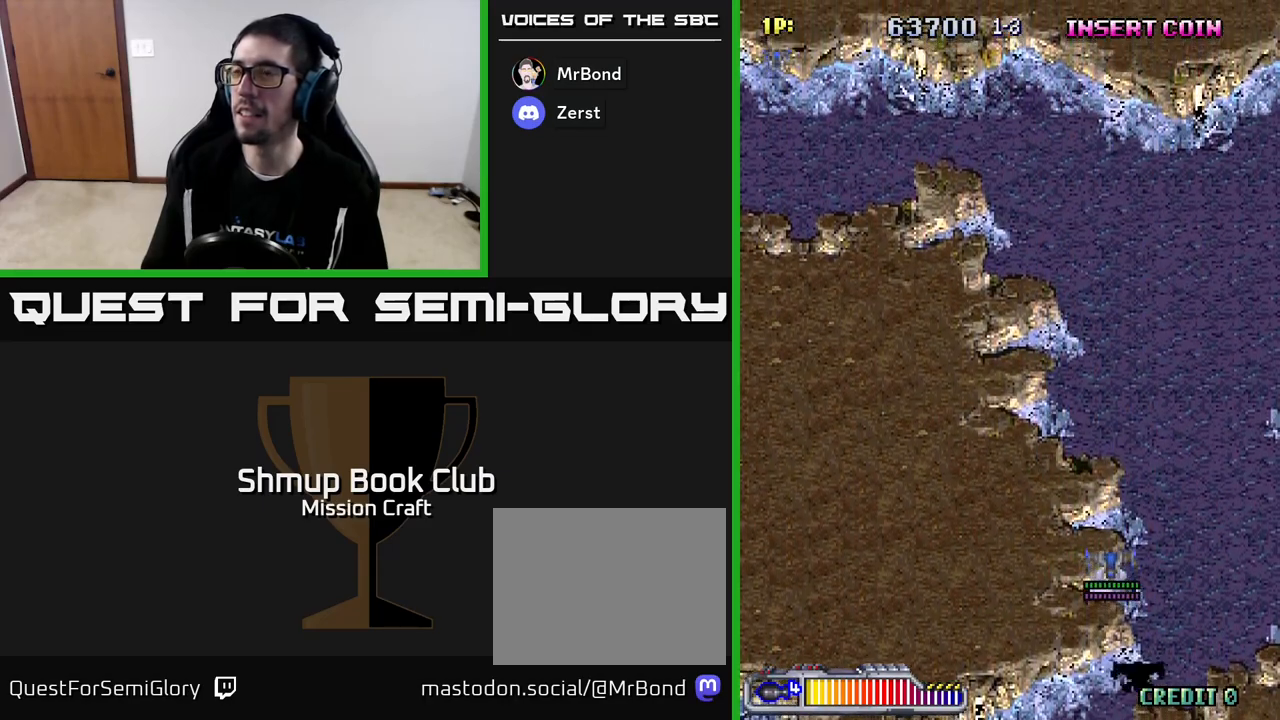
{"buttons": ["DPAD_UP", "DPAD_LEFT"], "left_stick": "center", "events": [[67, "DPAD_LEFT", "down"], [283, "DPAD_UP", "down"]]}
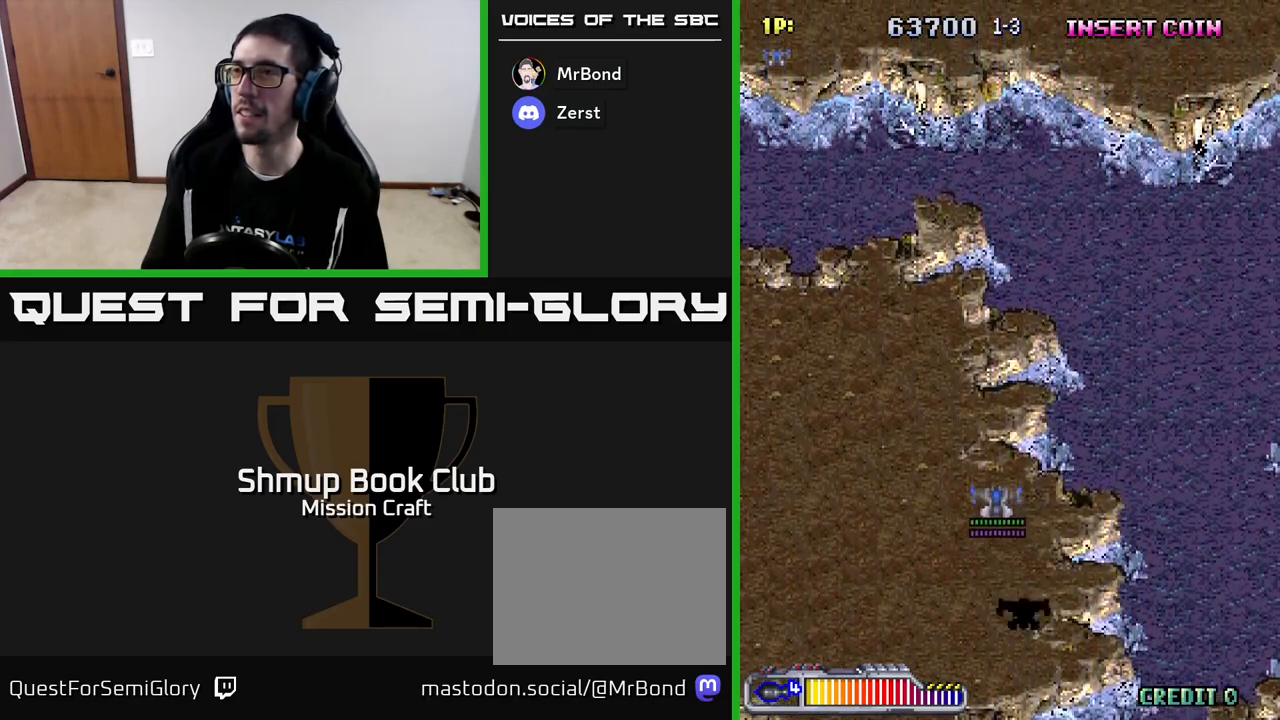
{"buttons": ["R2"], "left_stick": "center", "events": [[17, "DPAD_LEFT", "up"], [117, "DPAD_UP", "up"], [417, "R2", "down"]]}
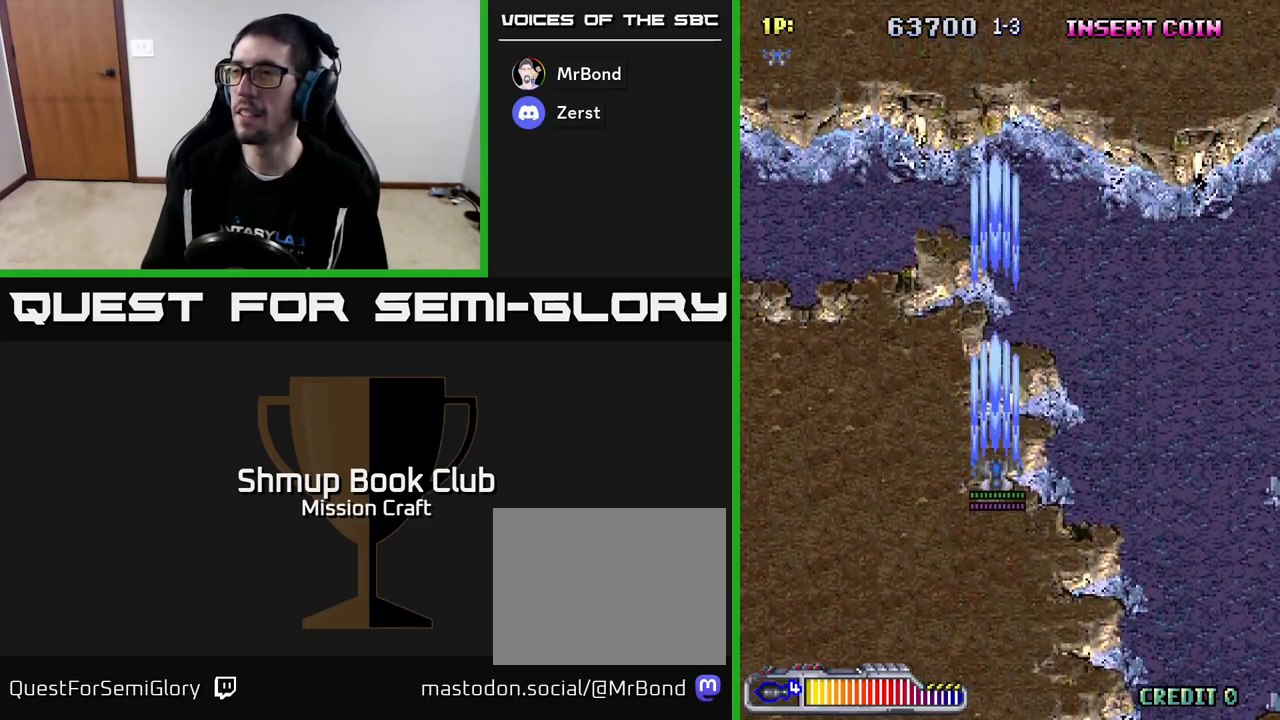
{"buttons": ["R2"], "left_stick": "center", "events": []}
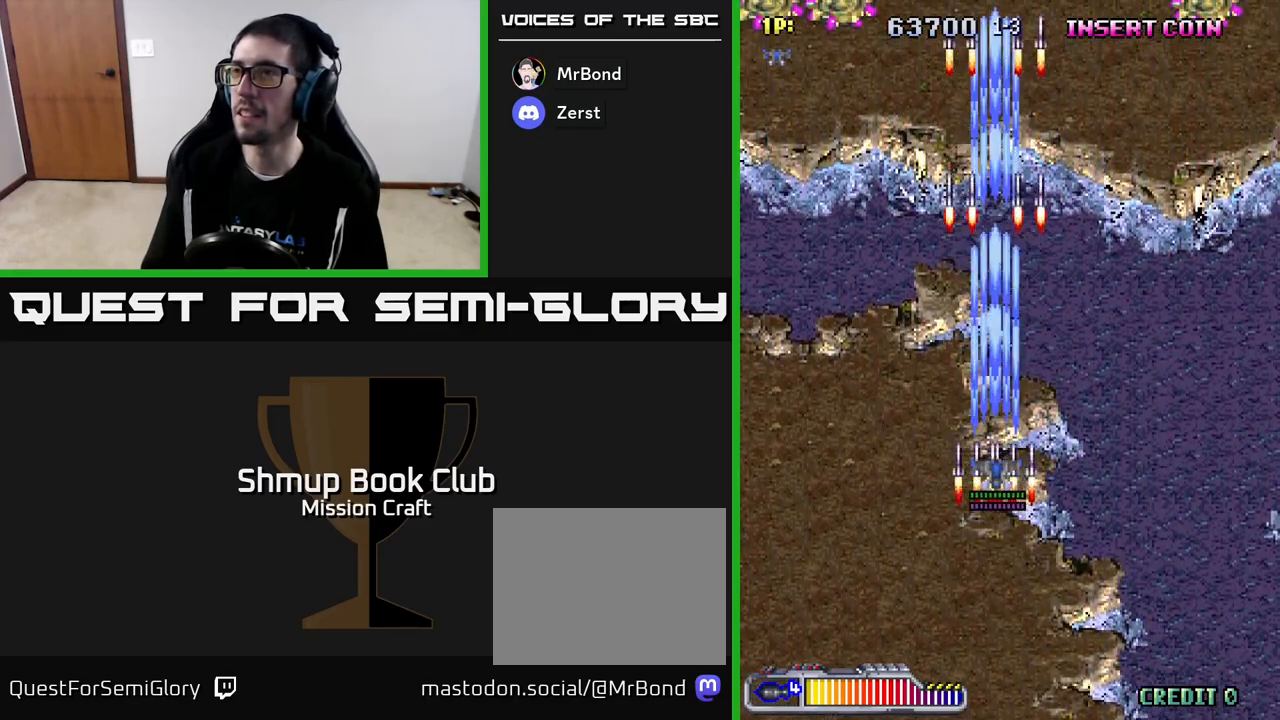
{"buttons": ["R2", "DPAD_UP", "DPAD_LEFT"], "left_stick": "center", "events": [[33, "DPAD_UP", "down"], [50, "DPAD_LEFT", "down"], [67, "DPAD_UP", "up"], [467, "DPAD_UP", "down"]]}
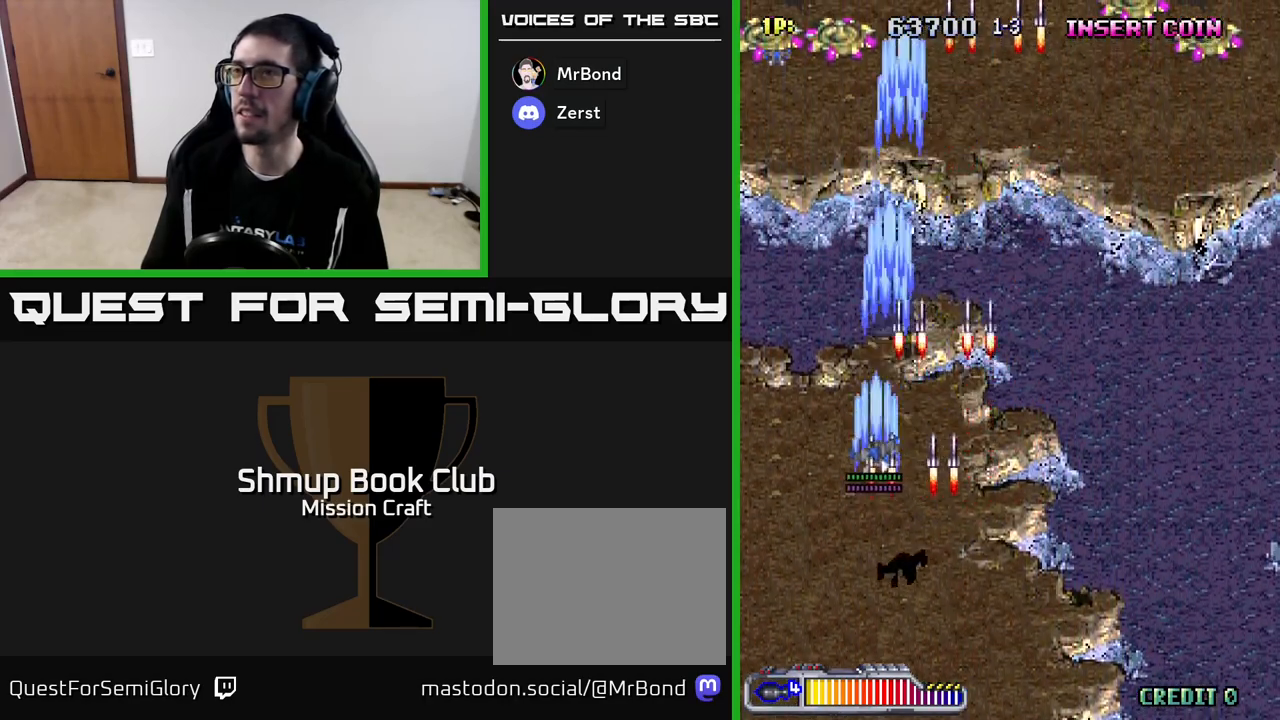
{"buttons": ["R2"], "left_stick": "center", "events": [[400, "DPAD_LEFT", "up"], [483, "DPAD_UP", "up"]]}
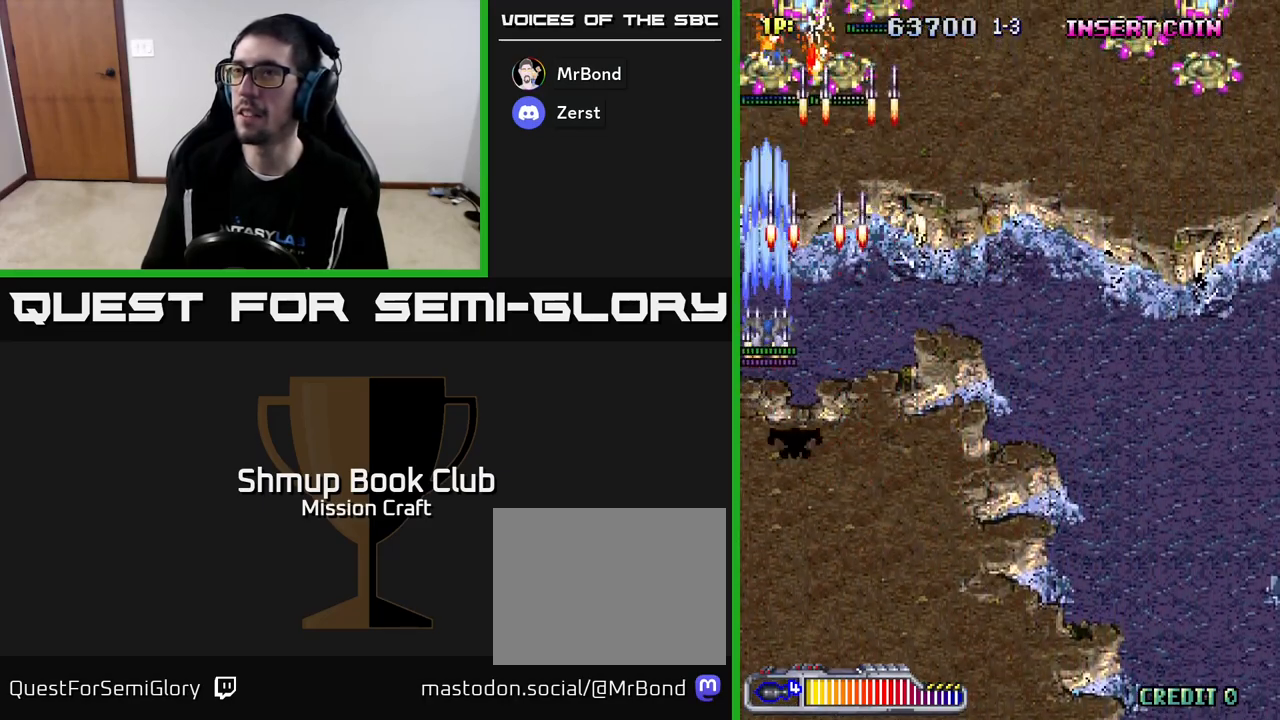
{"buttons": ["R2"], "left_stick": "center", "events": [[150, "DPAD_RIGHT", "down"], [267, "DPAD_RIGHT", "up"]]}
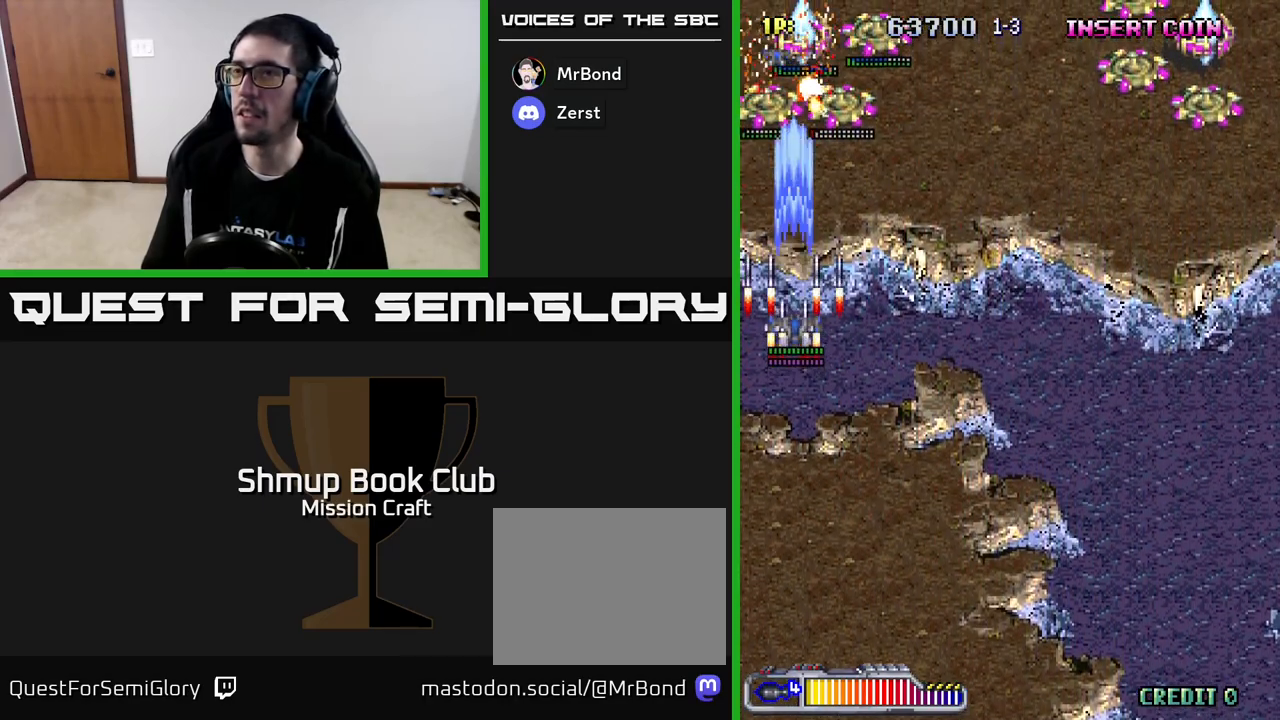
{"buttons": ["R2", "DPAD_DOWN"], "left_stick": "center", "events": [[100, "DPAD_RIGHT", "down"], [167, "DPAD_DOWN", "down"], [200, "DPAD_RIGHT", "up"]]}
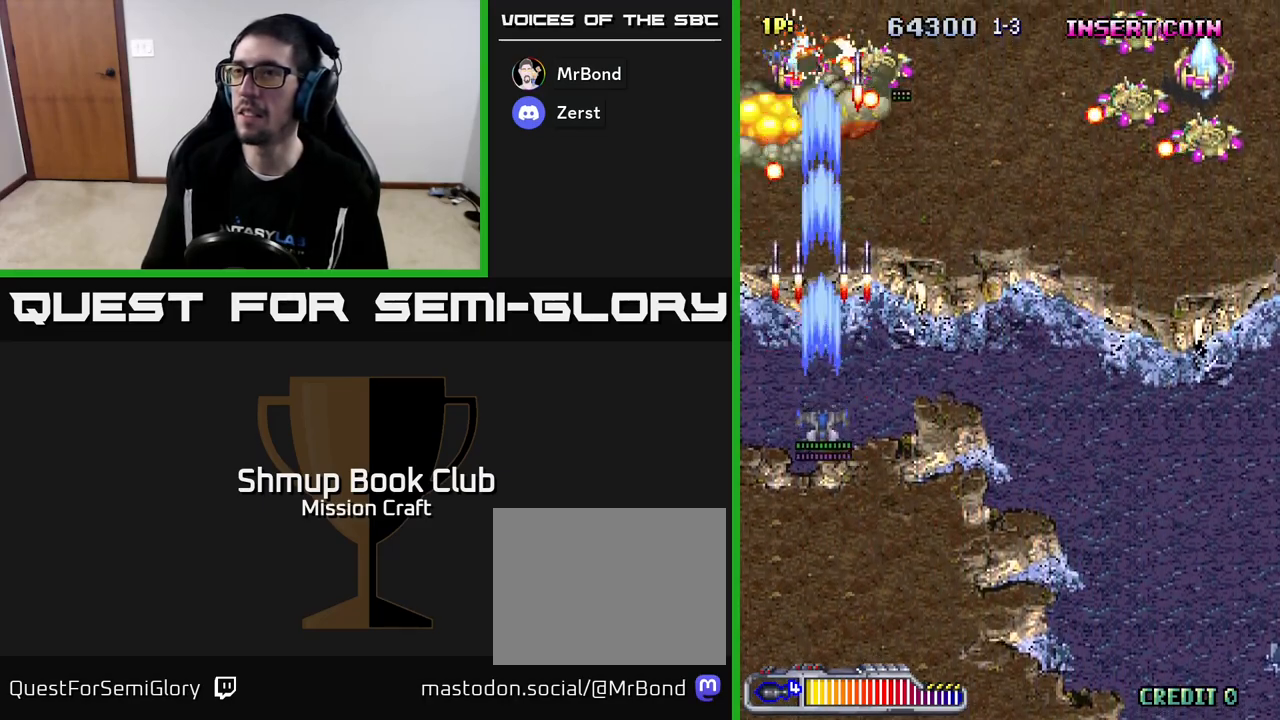
{"buttons": ["R2", "DPAD_RIGHT"], "left_stick": "center", "events": [[83, "DPAD_LEFT", "down"], [150, "DPAD_LEFT", "up"], [200, "DPAD_RIGHT", "down"], [333, "DPAD_DOWN", "up"]]}
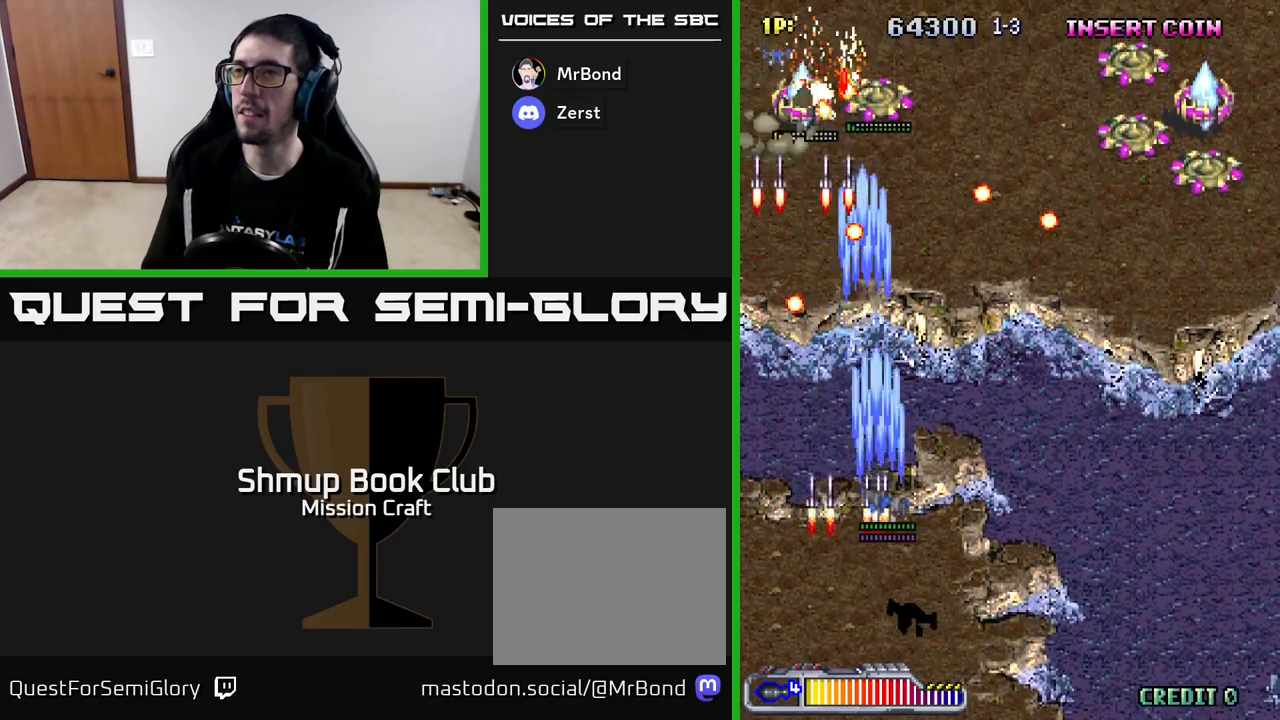
{"buttons": ["R2", "DPAD_RIGHT"], "left_stick": "center", "events": [[50, "DPAD_DOWN", "down"], [117, "DPAD_RIGHT", "up"], [250, "DPAD_RIGHT", "down"], [350, "DPAD_DOWN", "up"]]}